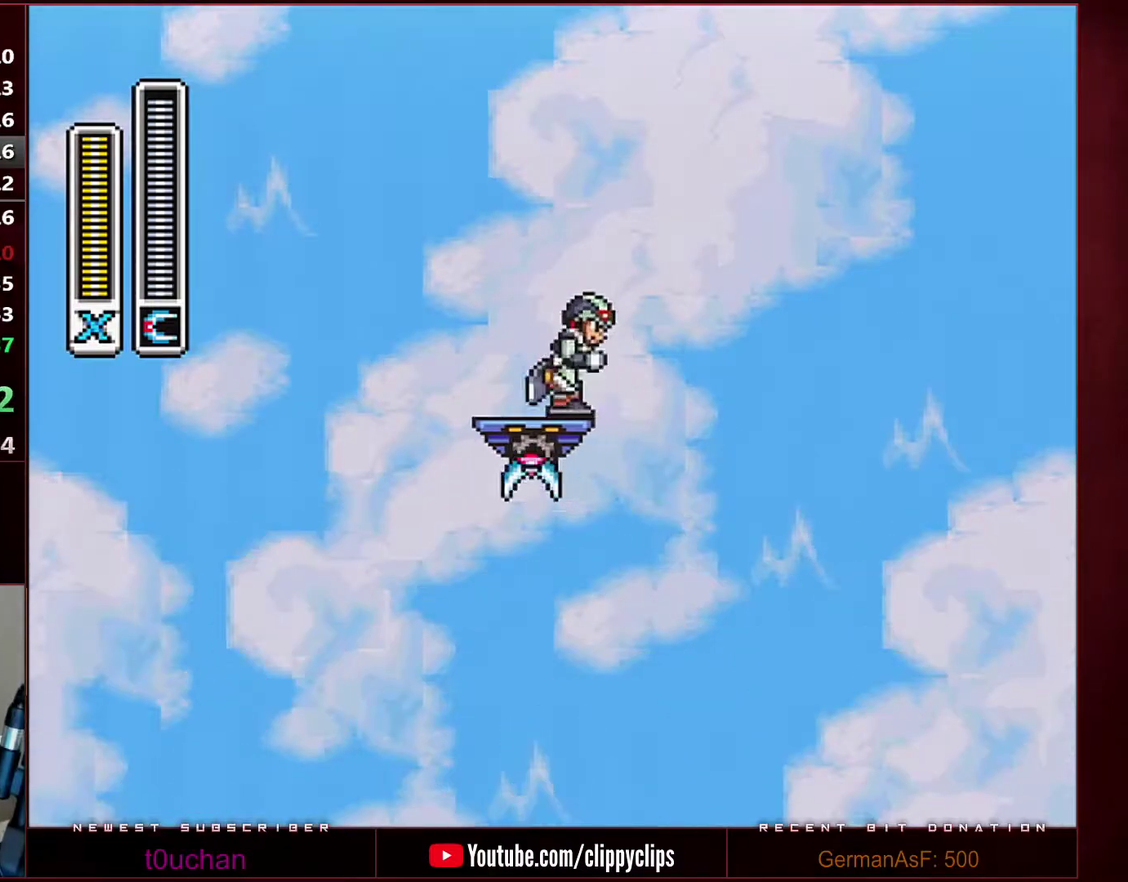
Gameplay with a controller (Nintendo layout); each line is a JSON object with the inputs held at the frame after it. "events" lists button and stick changes between this image and that frame as [ms after this image, input, new state], when the widget could be followed in between. Not read: L3 R3.
{"buttons": ["DPAD_RIGHT"], "events": [[133, "B", "down"], [500, "B", "up"]]}
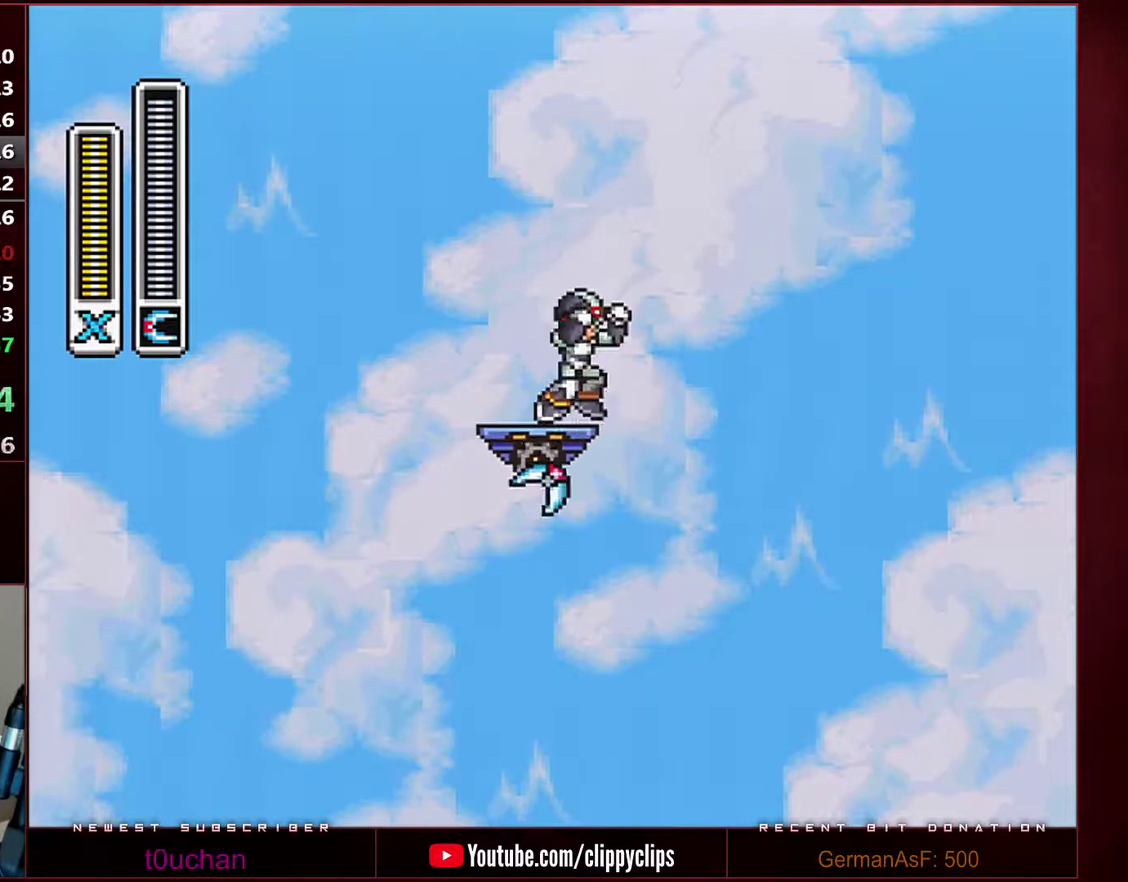
{"buttons": ["B", "R1", "DPAD_RIGHT"], "events": [[33, "B", "down"], [417, "B", "up"], [450, "R1", "down"], [483, "B", "down"]]}
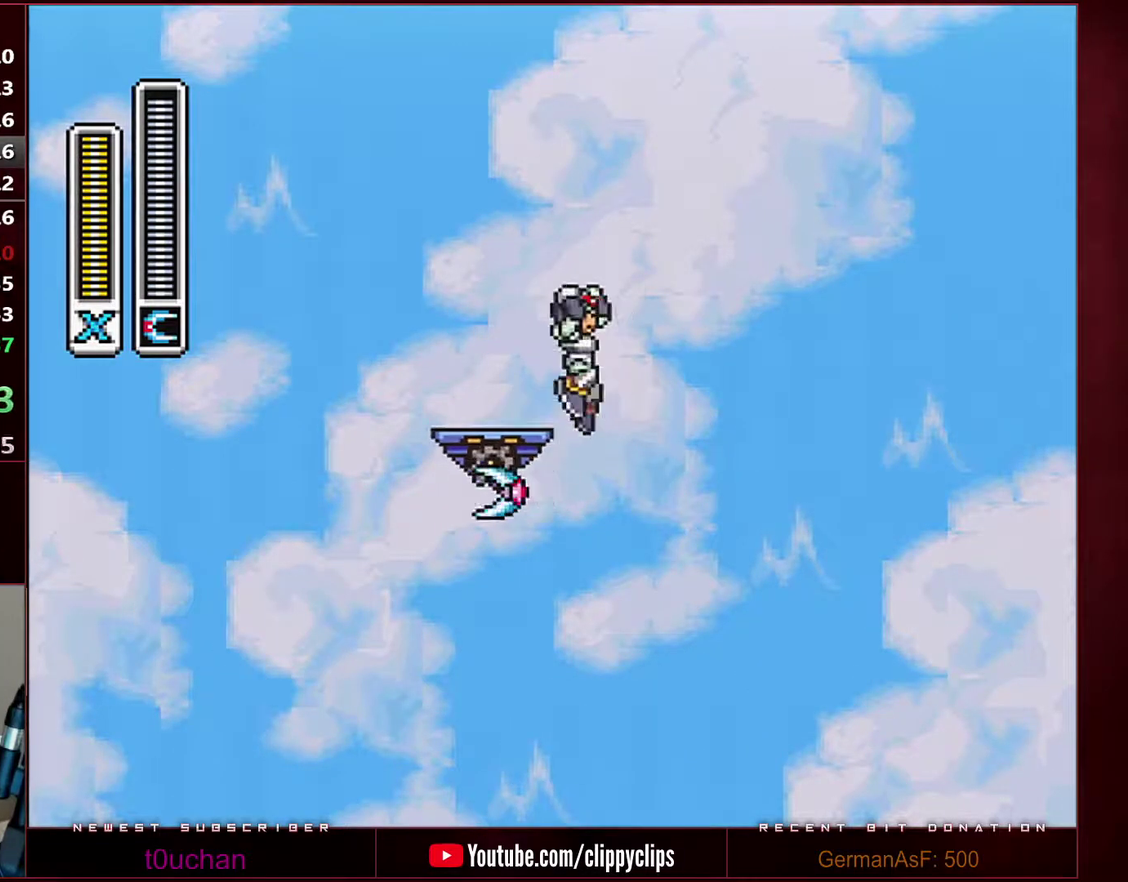
{"buttons": ["B", "R1", "DPAD_RIGHT"], "events": [[317, "R1", "up"], [383, "R1", "down"]]}
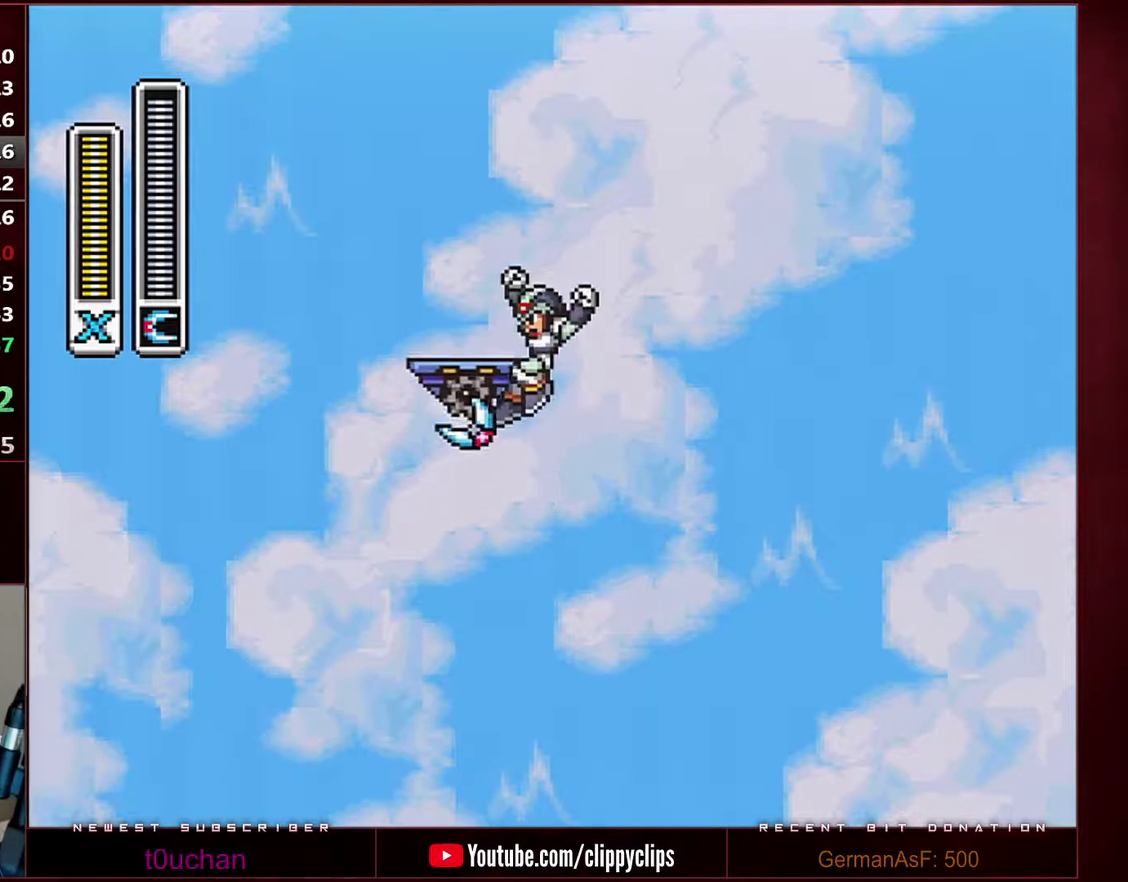
{"buttons": ["B", "R1", "DPAD_RIGHT"], "events": [[317, "R1", "up"], [383, "R1", "down"]]}
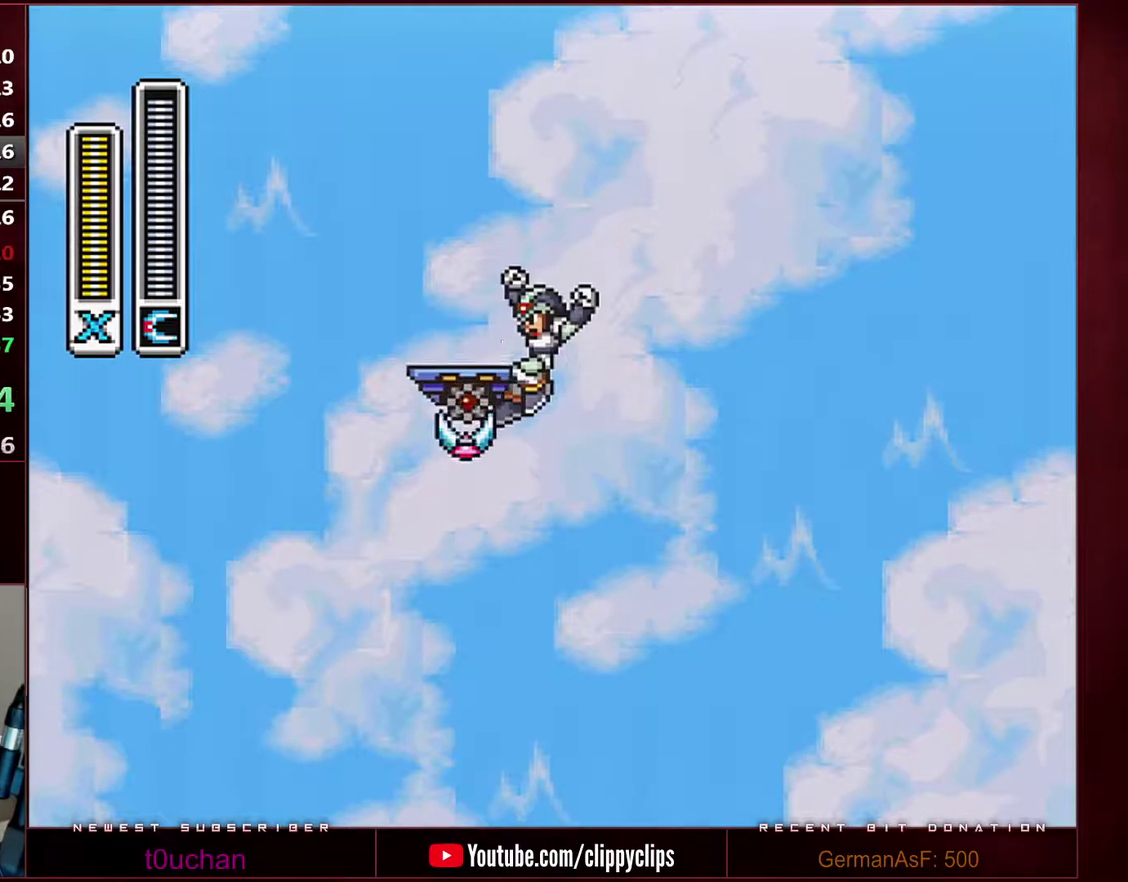
{"buttons": ["B", "R1", "DPAD_RIGHT"], "events": [[350, "B", "up"], [350, "R1", "up"], [417, "B", "down"], [417, "R1", "down"]]}
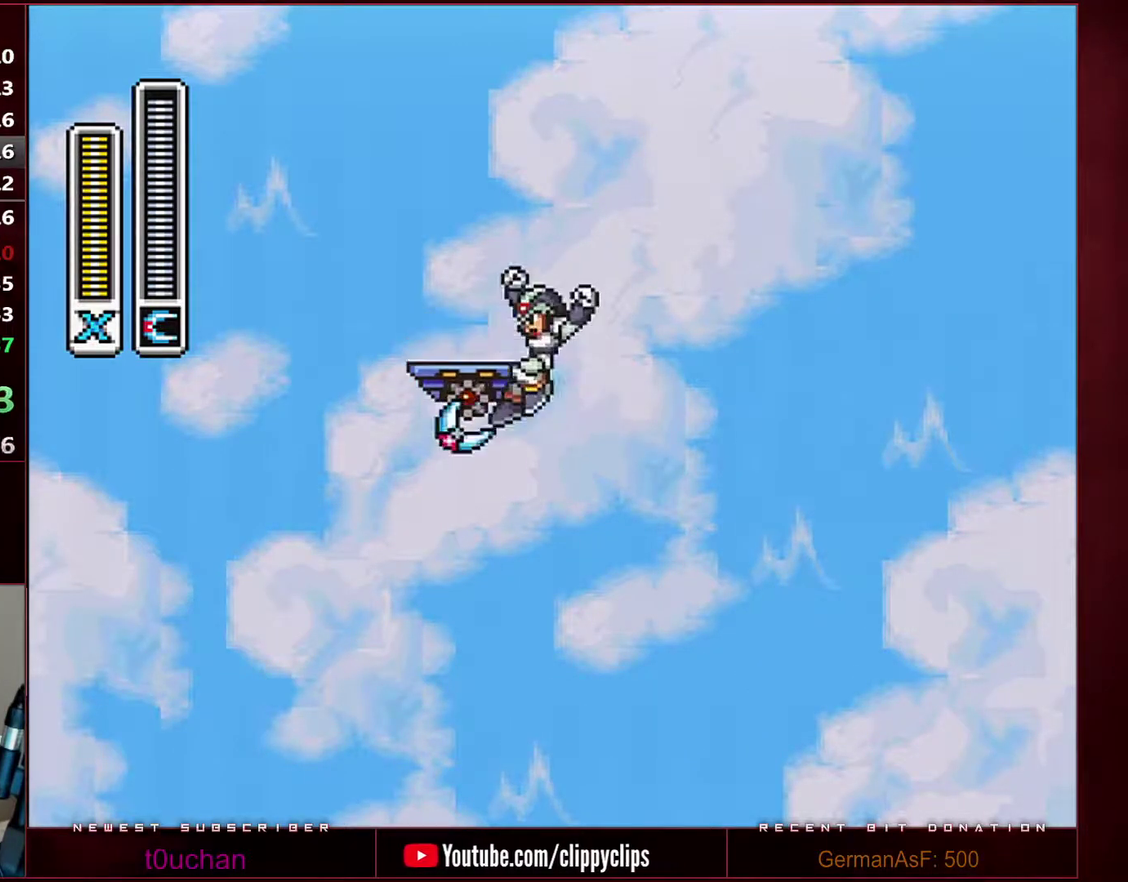
{"buttons": ["B", "R1", "DPAD_RIGHT"], "events": [[350, "R1", "up"], [417, "R1", "down"]]}
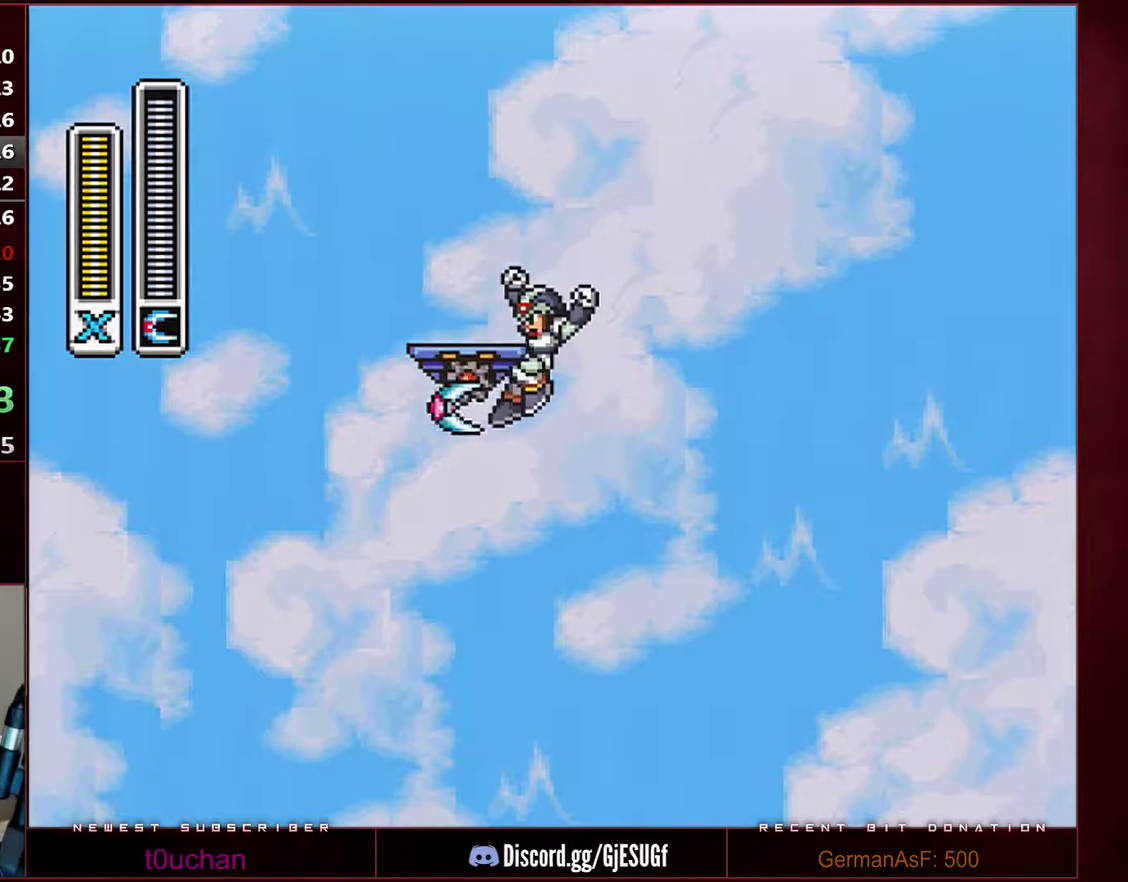
{"buttons": ["B", "R1", "DPAD_RIGHT"], "events": []}
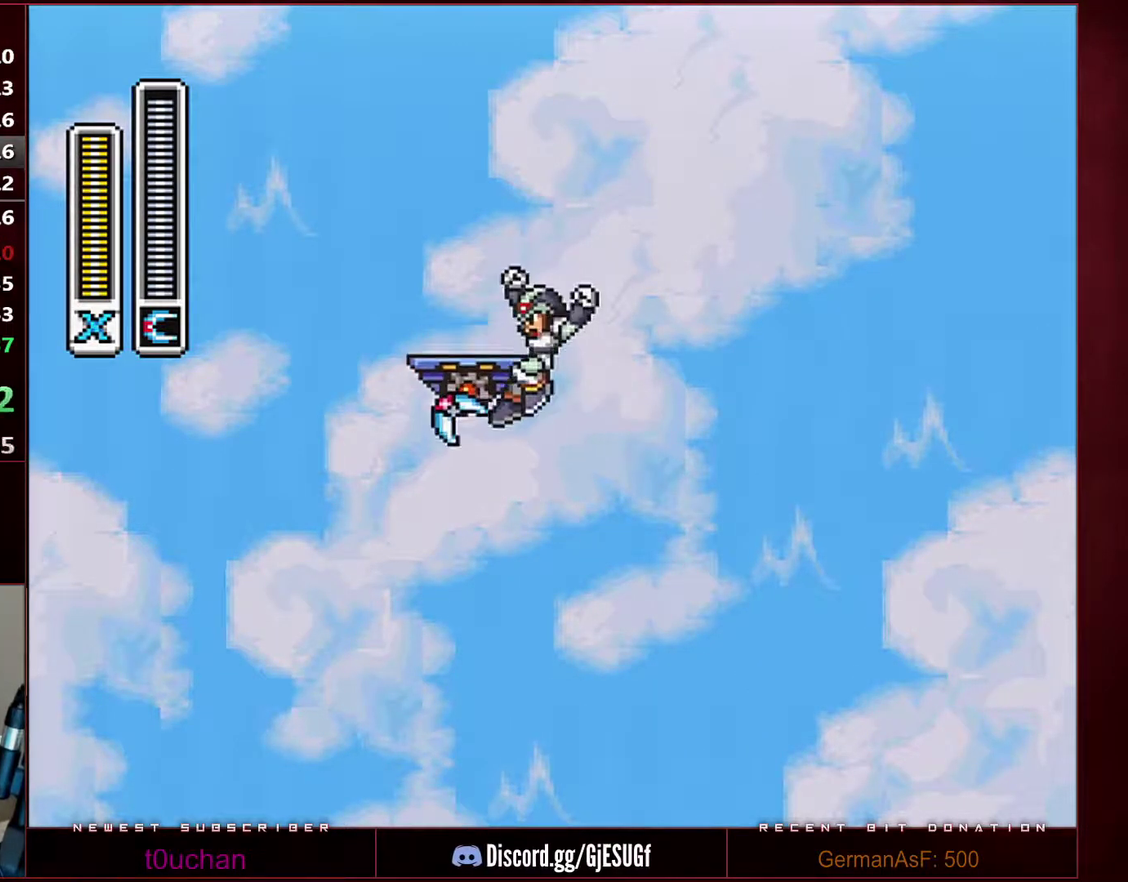
{"buttons": ["B", "R1", "DPAD_RIGHT"], "events": [[350, "R1", "up"], [383, "B", "up"], [433, "B", "down"], [433, "R1", "down"]]}
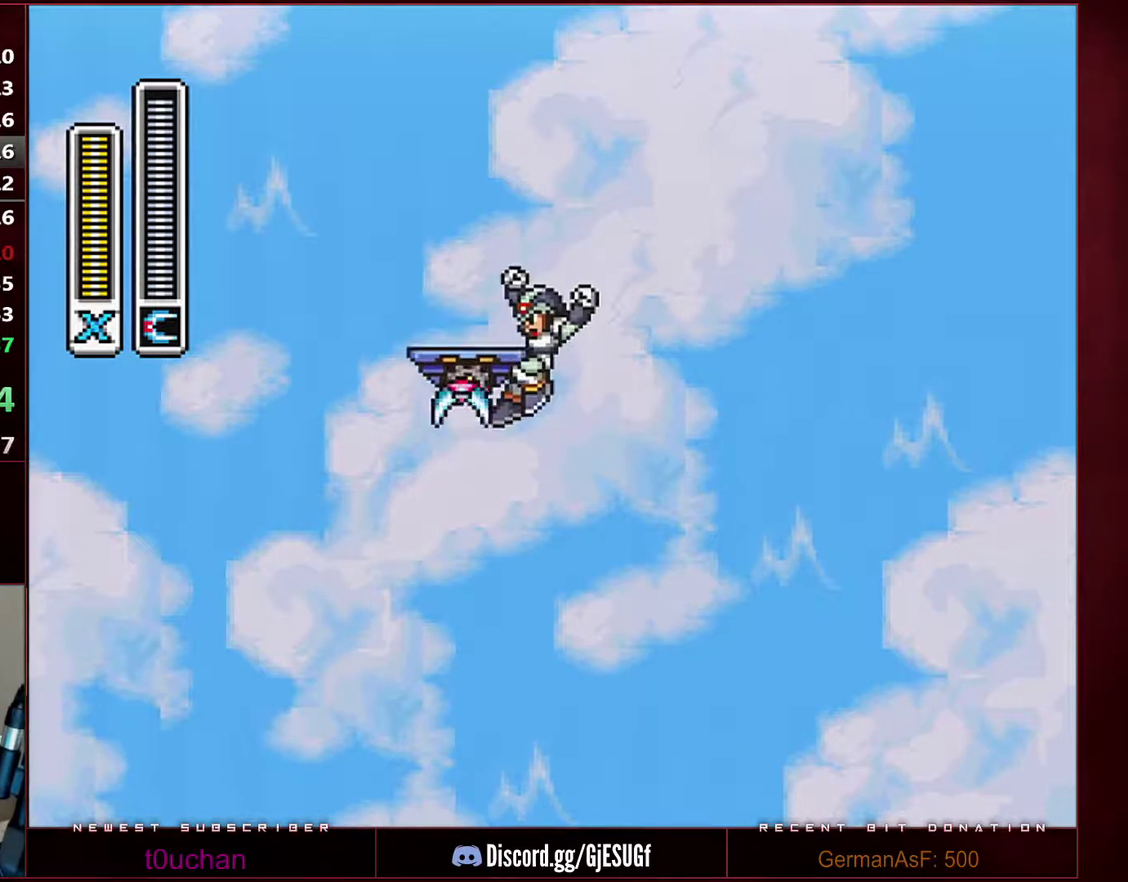
{"buttons": ["B", "R1", "DPAD_RIGHT"], "events": [[383, "R1", "up"], [450, "R1", "down"]]}
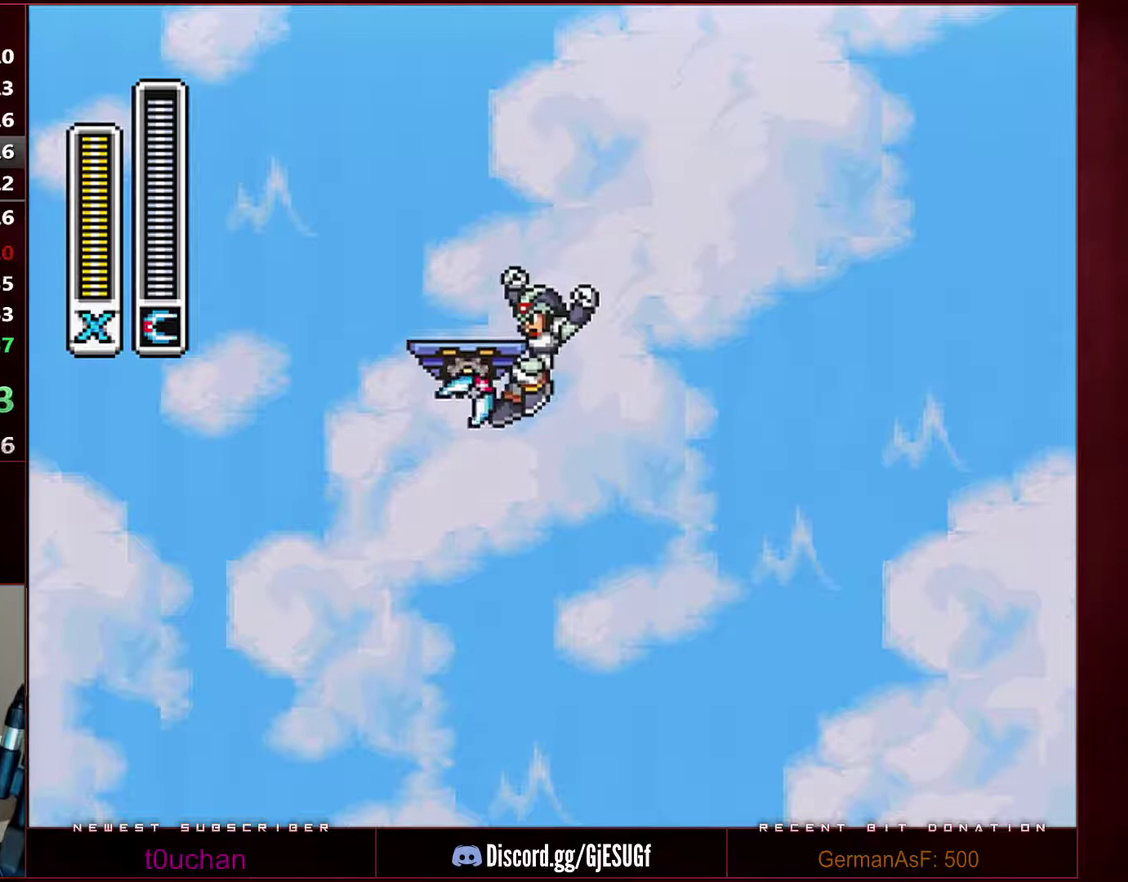
{"buttons": ["B", "R1", "DPAD_RIGHT"], "events": [[383, "R1", "up"], [450, "R1", "down"]]}
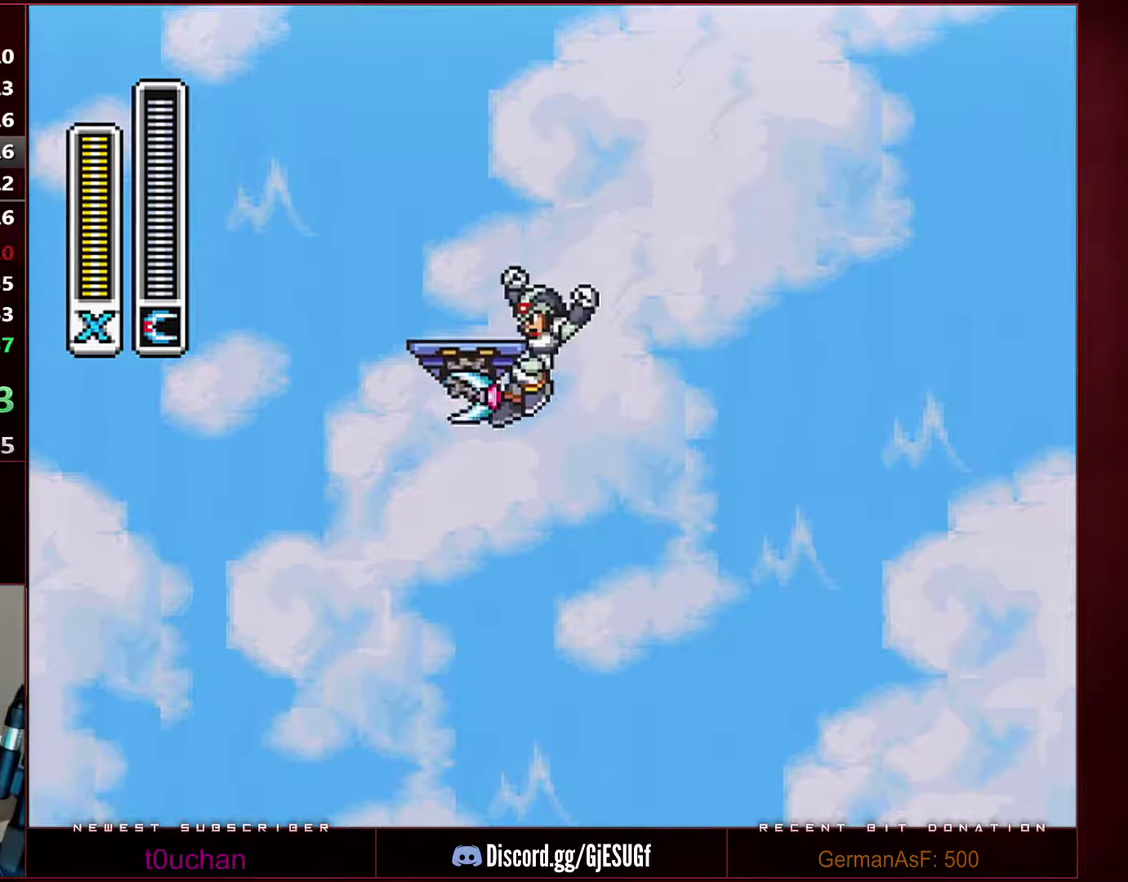
{"buttons": ["B", "R1", "DPAD_RIGHT"], "events": [[350, "R1", "up"], [383, "B", "up"], [433, "B", "down"], [433, "R1", "down"]]}
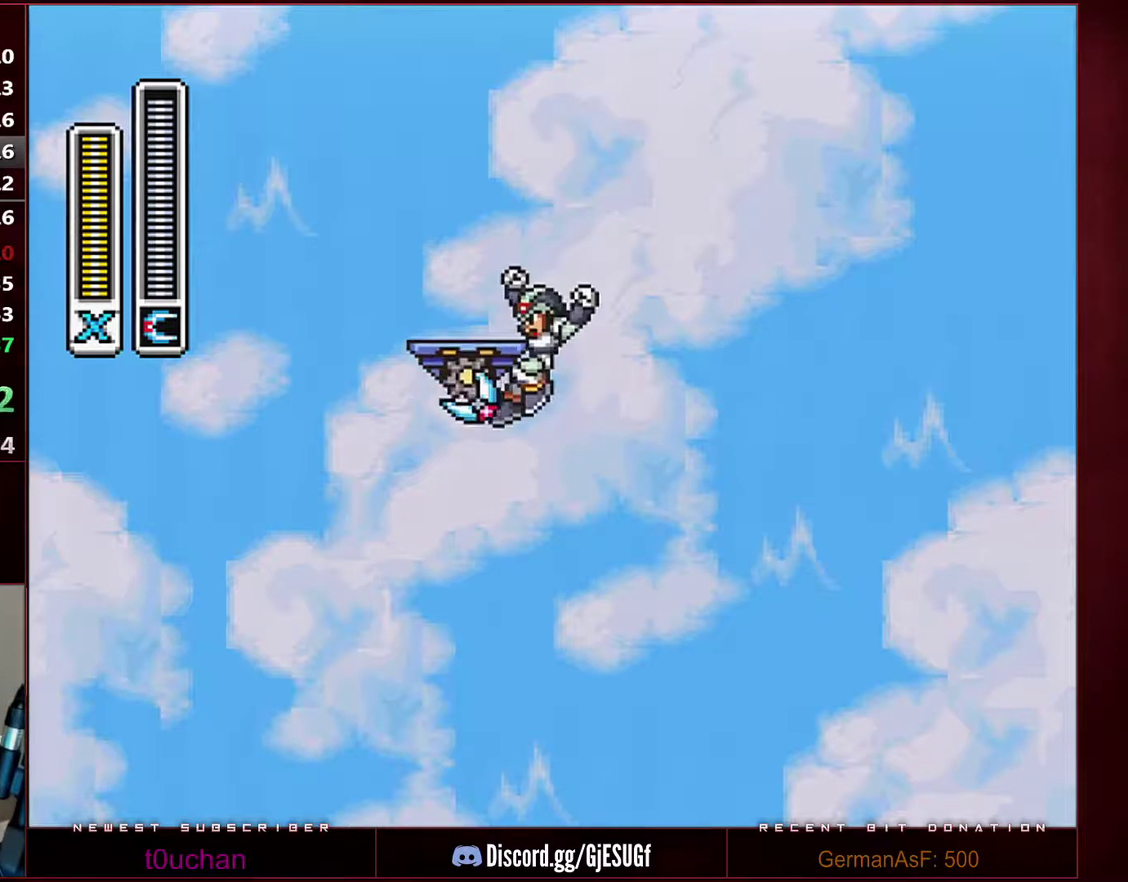
{"buttons": ["B", "R1", "DPAD_RIGHT"], "events": []}
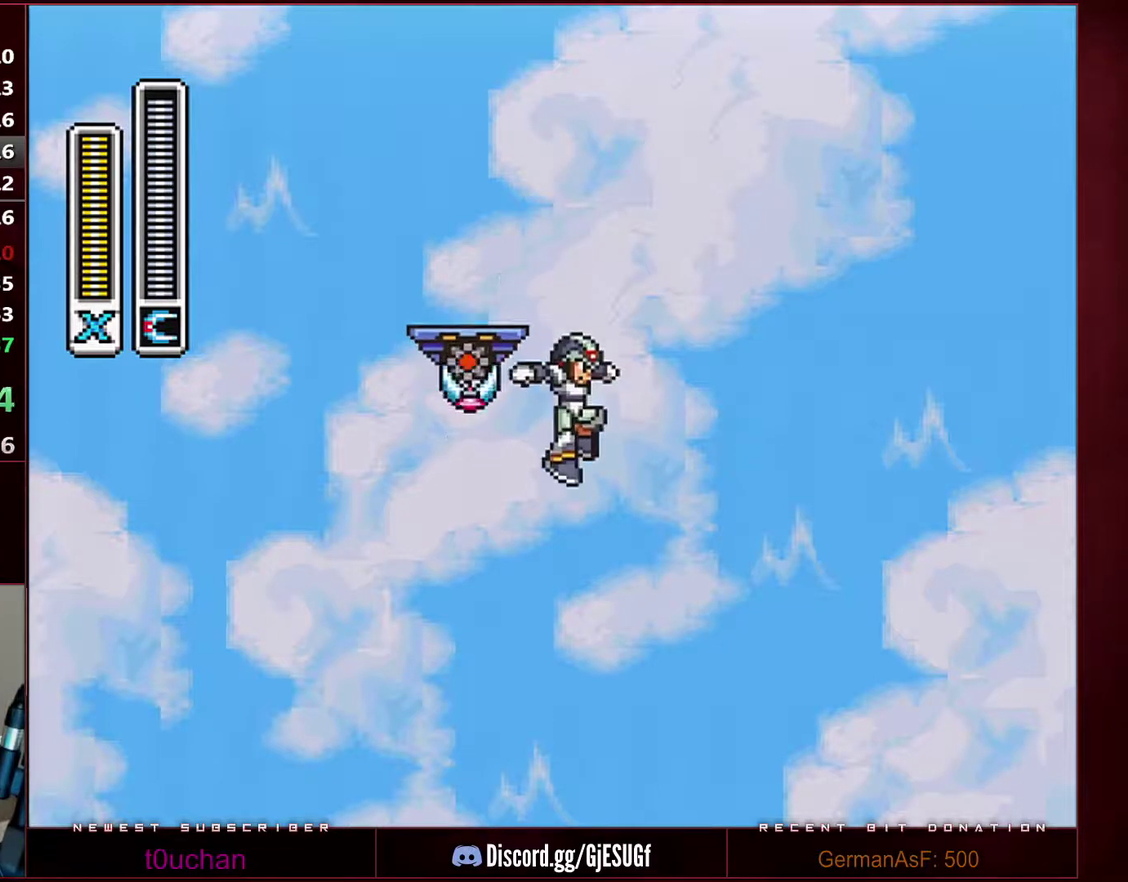
{"buttons": ["B", "R1", "DPAD_RIGHT"], "events": []}
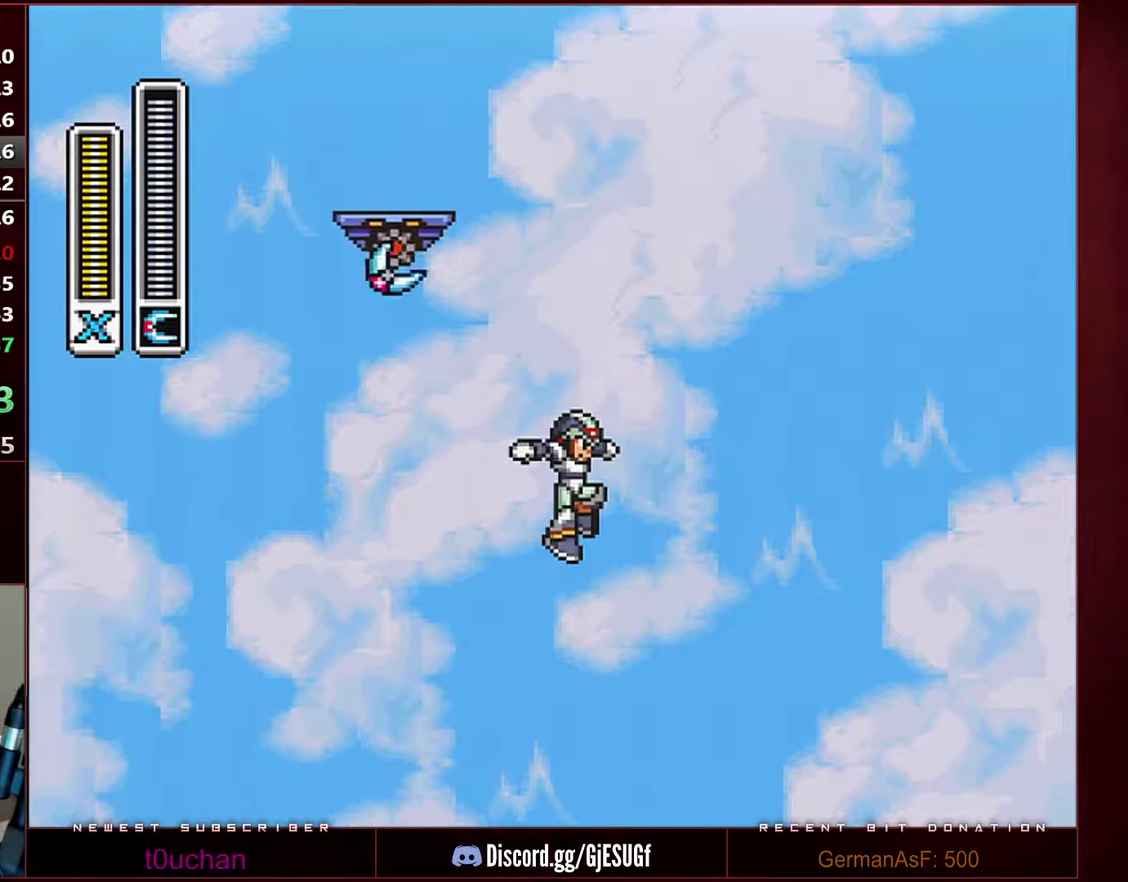
{"buttons": ["B", "R1", "DPAD_RIGHT"], "events": []}
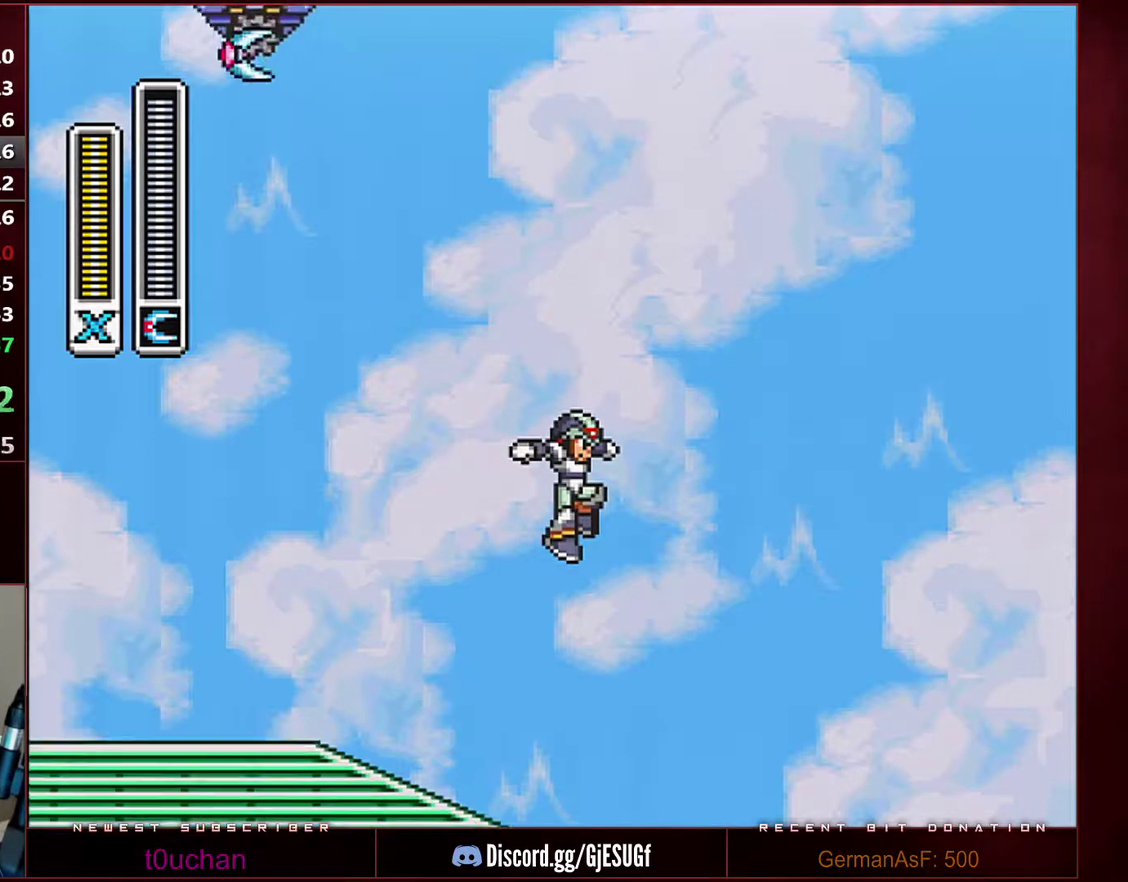
{"buttons": ["Y", "DPAD_LEFT"], "events": [[250, "DPAD_RIGHT", "up"], [283, "B", "up"], [283, "R1", "up"], [317, "DPAD_LEFT", "down"], [417, "Y", "down"]]}
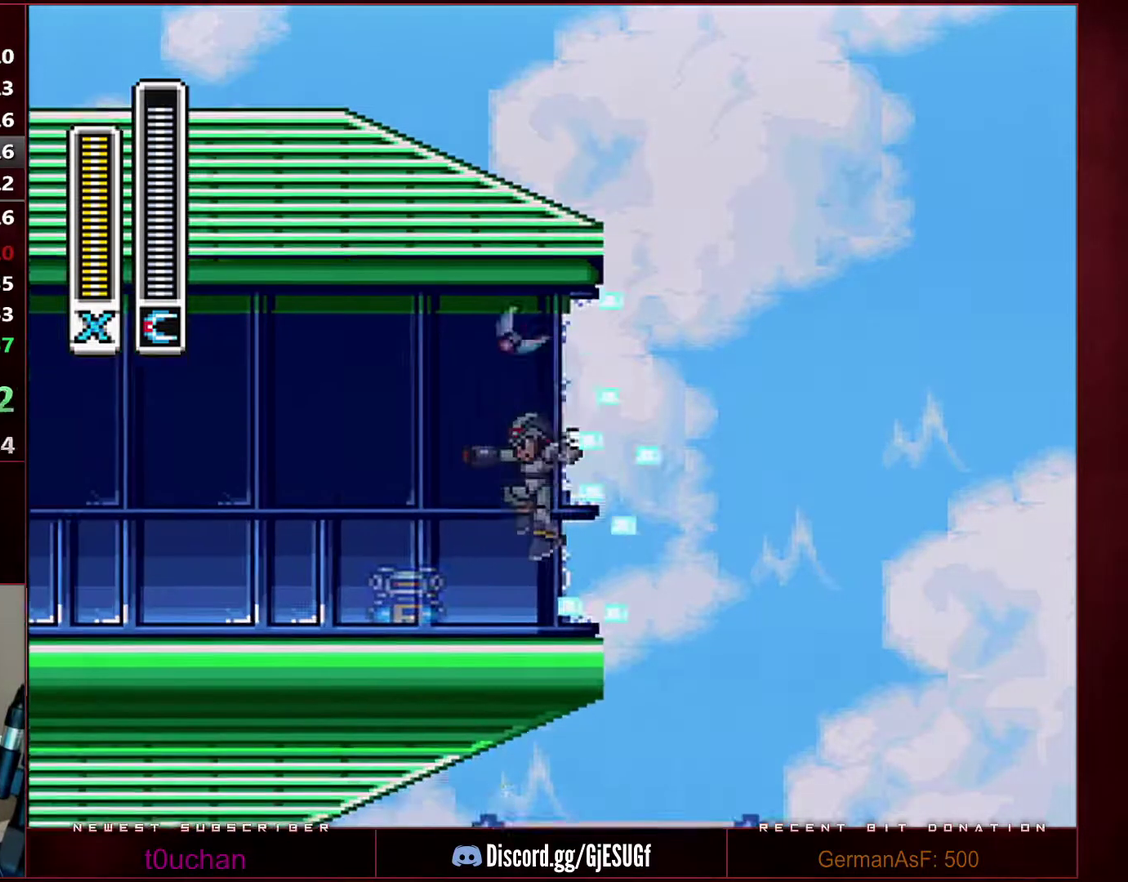
{"buttons": ["R1", "DPAD_LEFT"], "events": [[33, "Y", "up"], [200, "R1", "down"]]}
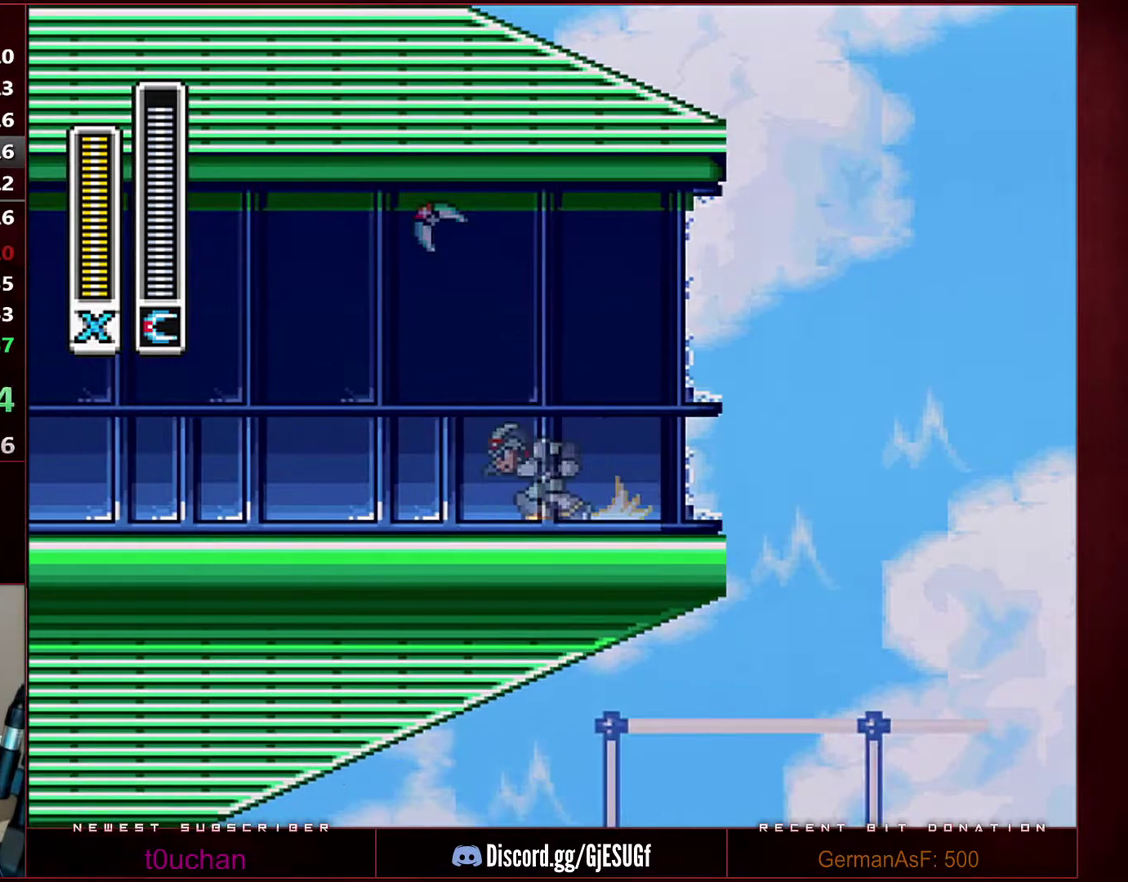
{"buttons": ["DPAD_RIGHT"], "events": [[67, "DPAD_LEFT", "up"], [67, "R1", "up"], [100, "DPAD_RIGHT", "down"]]}
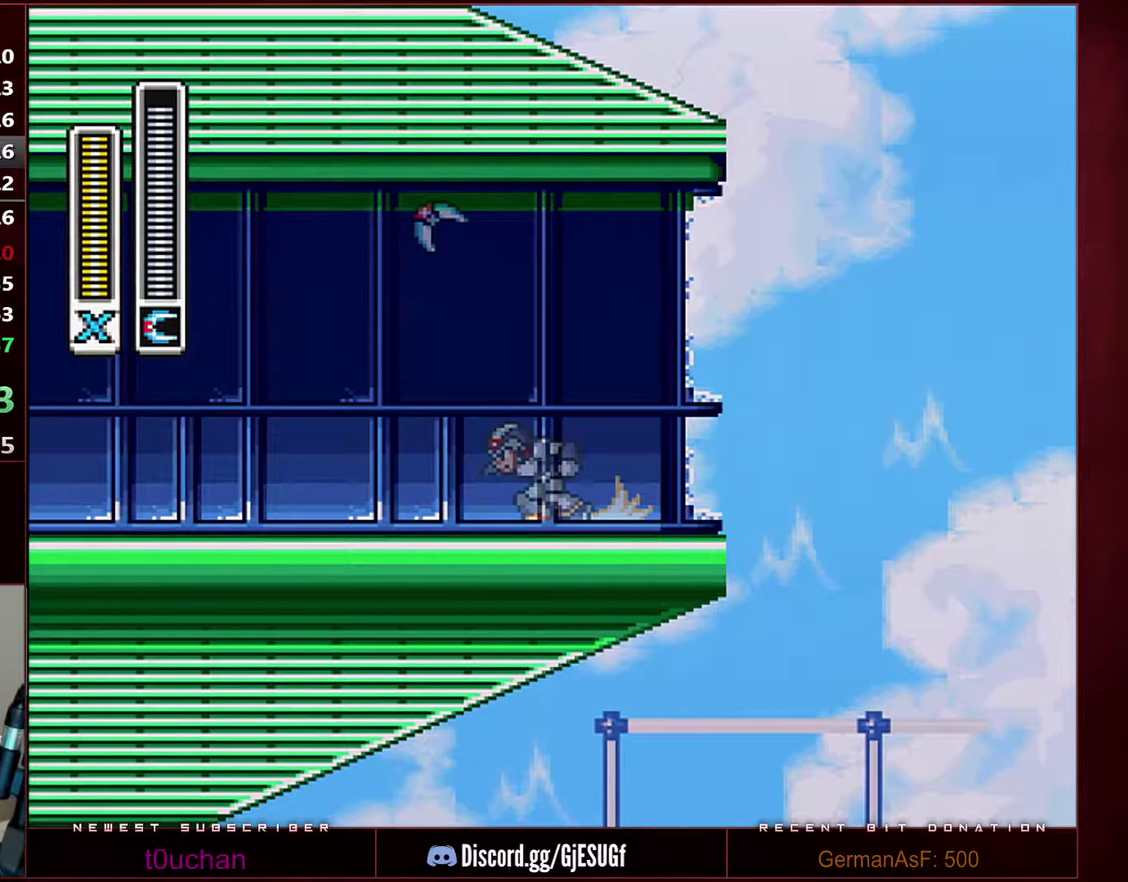
{"buttons": ["DPAD_RIGHT"], "events": []}
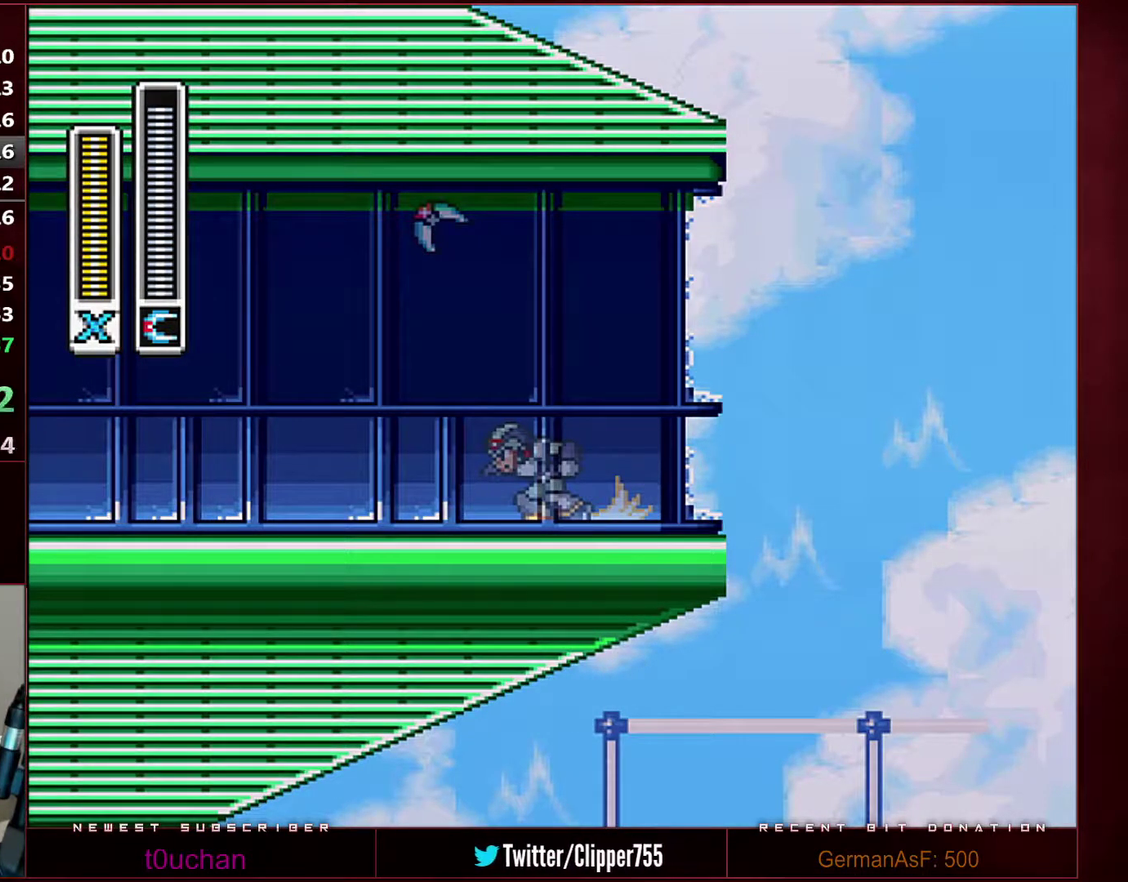
{"buttons": ["B", "R1", "DPAD_RIGHT"], "events": [[200, "R1", "down"], [350, "B", "down"]]}
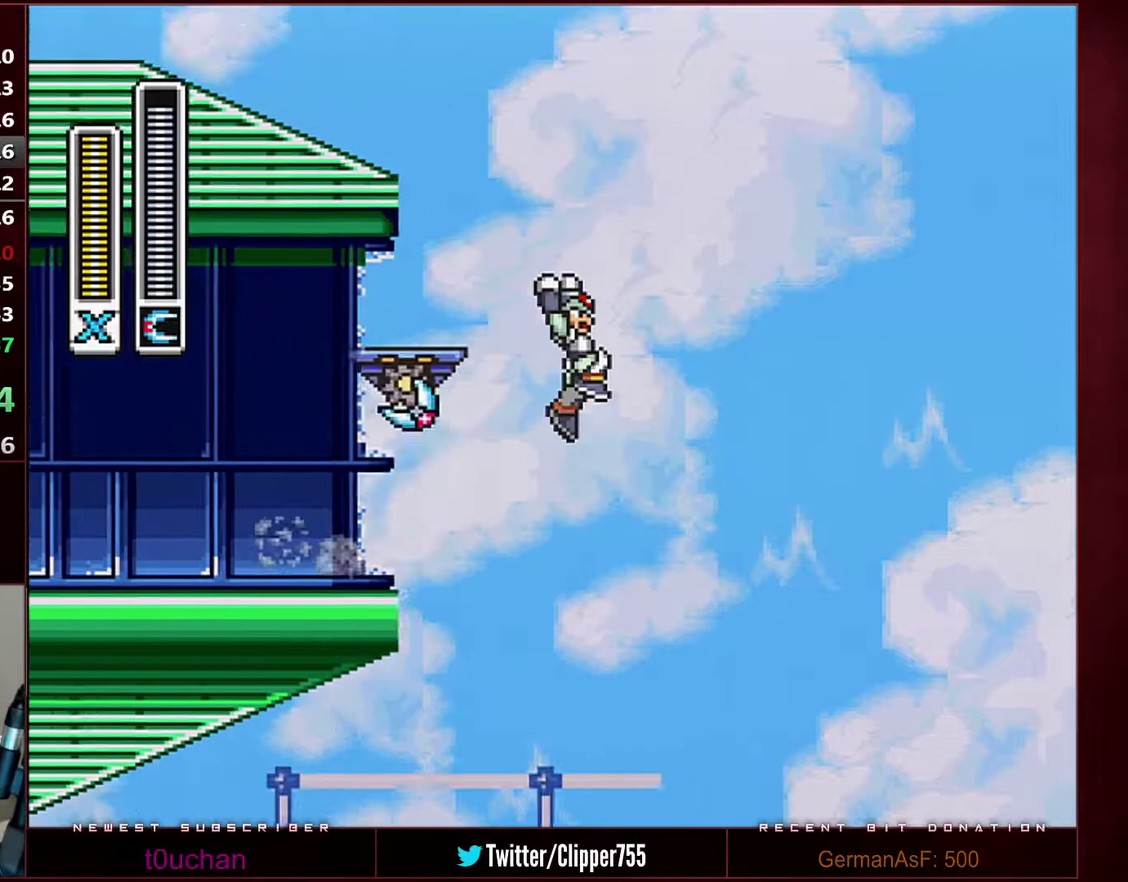
{"buttons": ["B", "R1", "DPAD_RIGHT"], "events": [[233, "B", "up"], [233, "R1", "up"], [283, "R1", "down"], [317, "B", "down"]]}
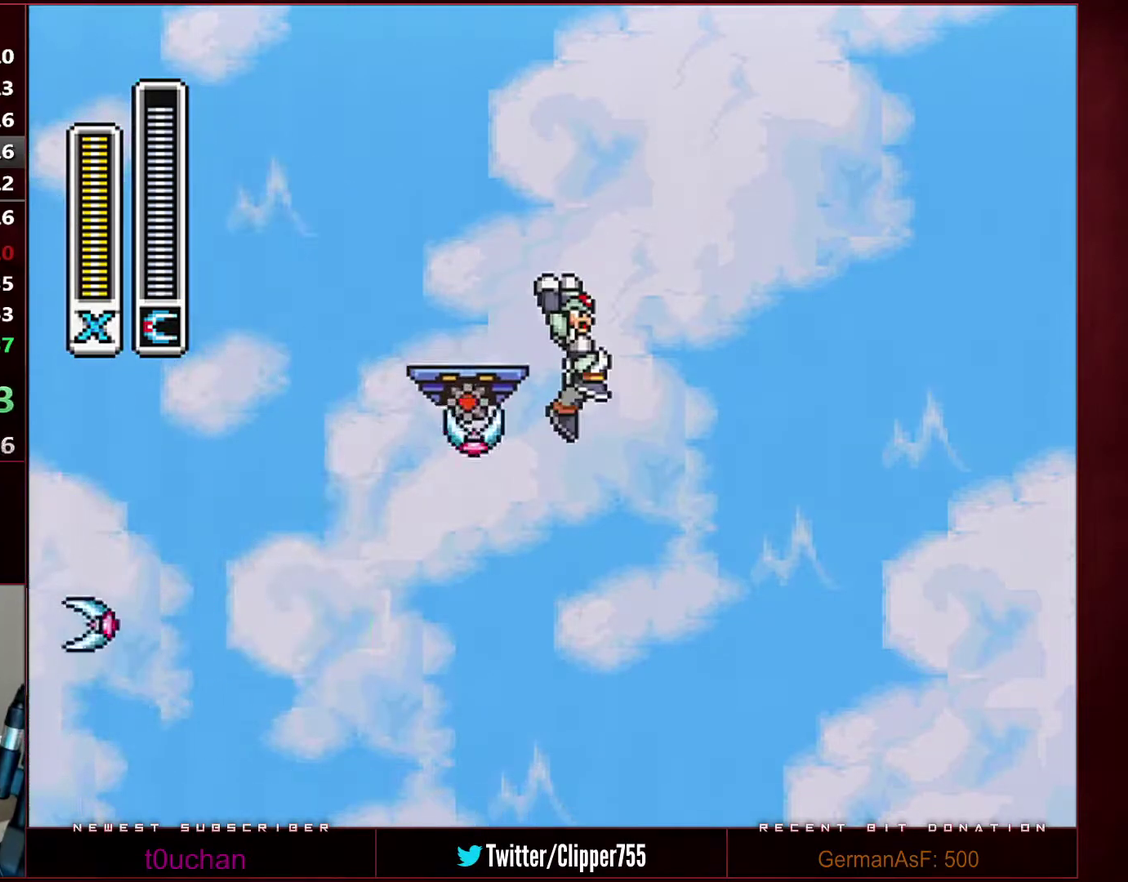
{"buttons": ["B", "R1", "DPAD_RIGHT"], "events": [[217, "B", "up"], [217, "R1", "up"], [283, "B", "down"], [283, "R1", "down"]]}
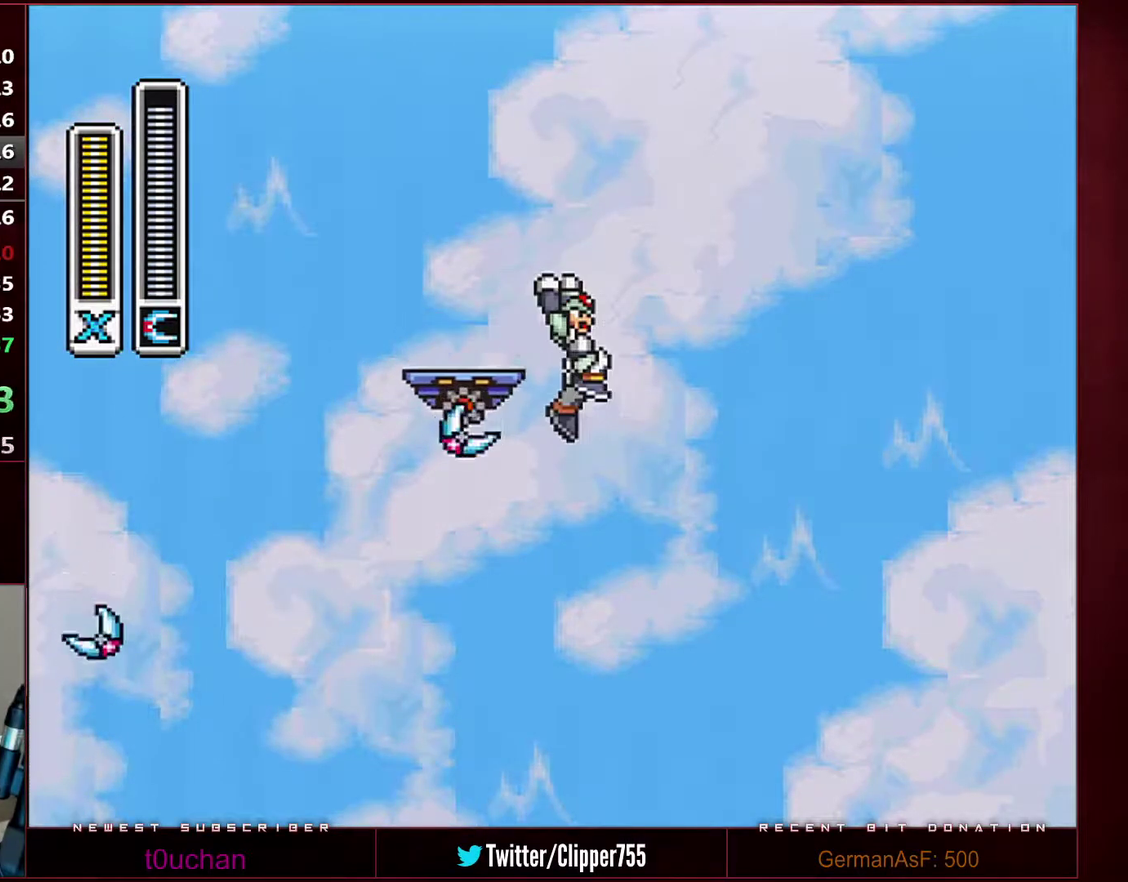
{"buttons": ["B", "R1", "DPAD_RIGHT"], "events": []}
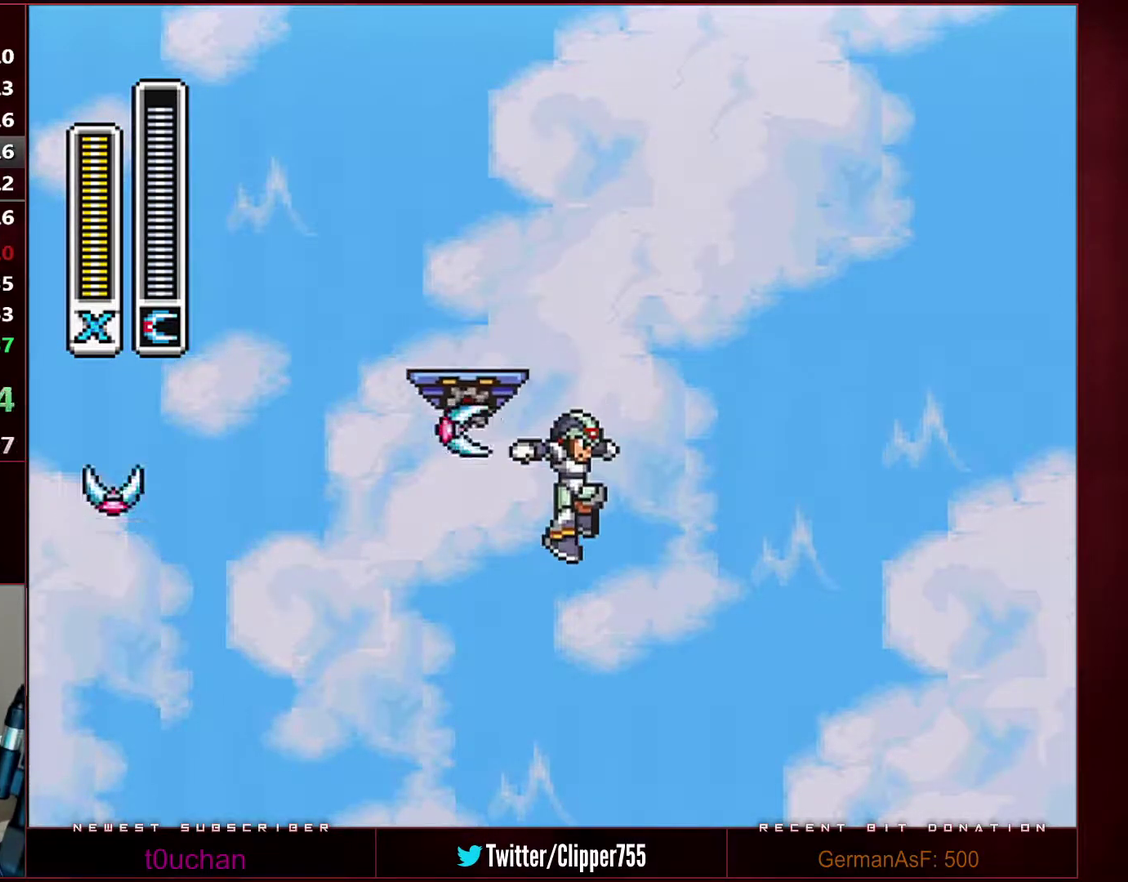
{"buttons": ["B", "DPAD_RIGHT"], "events": [[500, "R1", "up"]]}
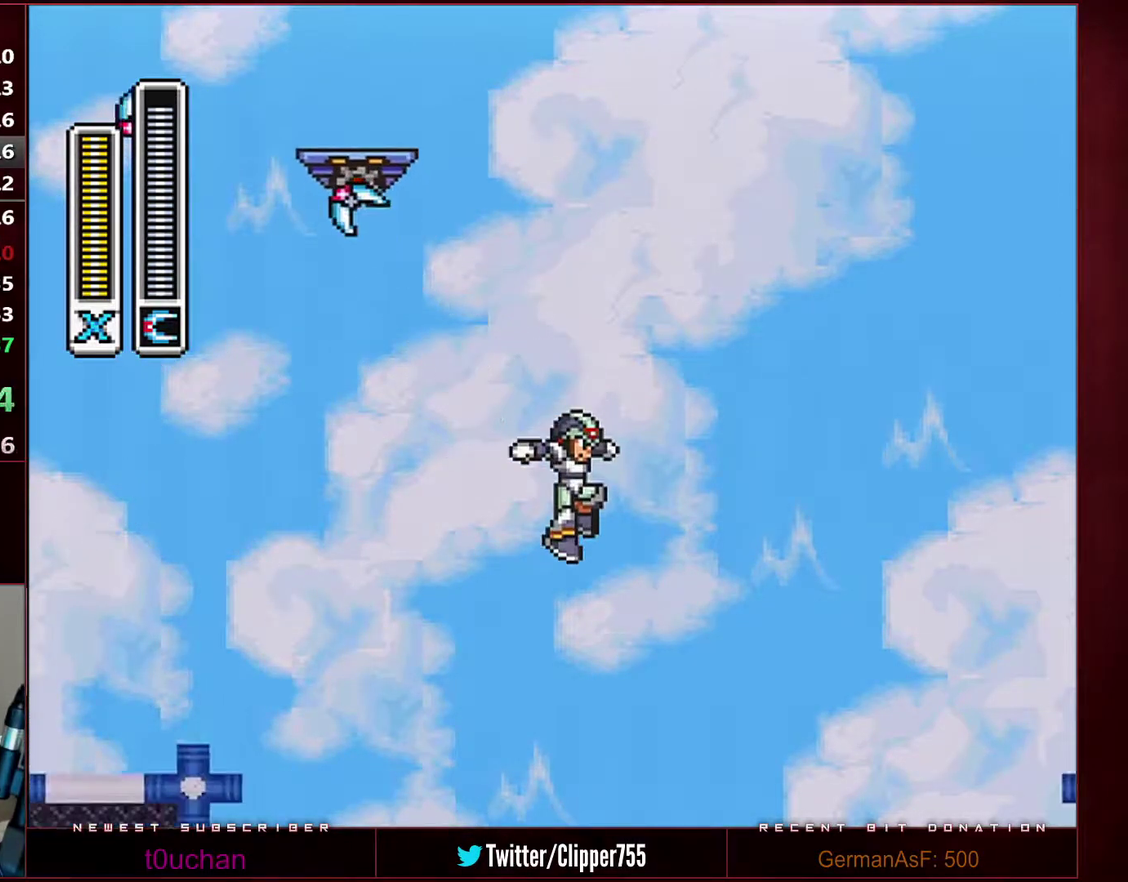
{"buttons": ["B", "R1", "DPAD_RIGHT"], "events": [[33, "B", "up"], [383, "R1", "down"], [417, "B", "down"]]}
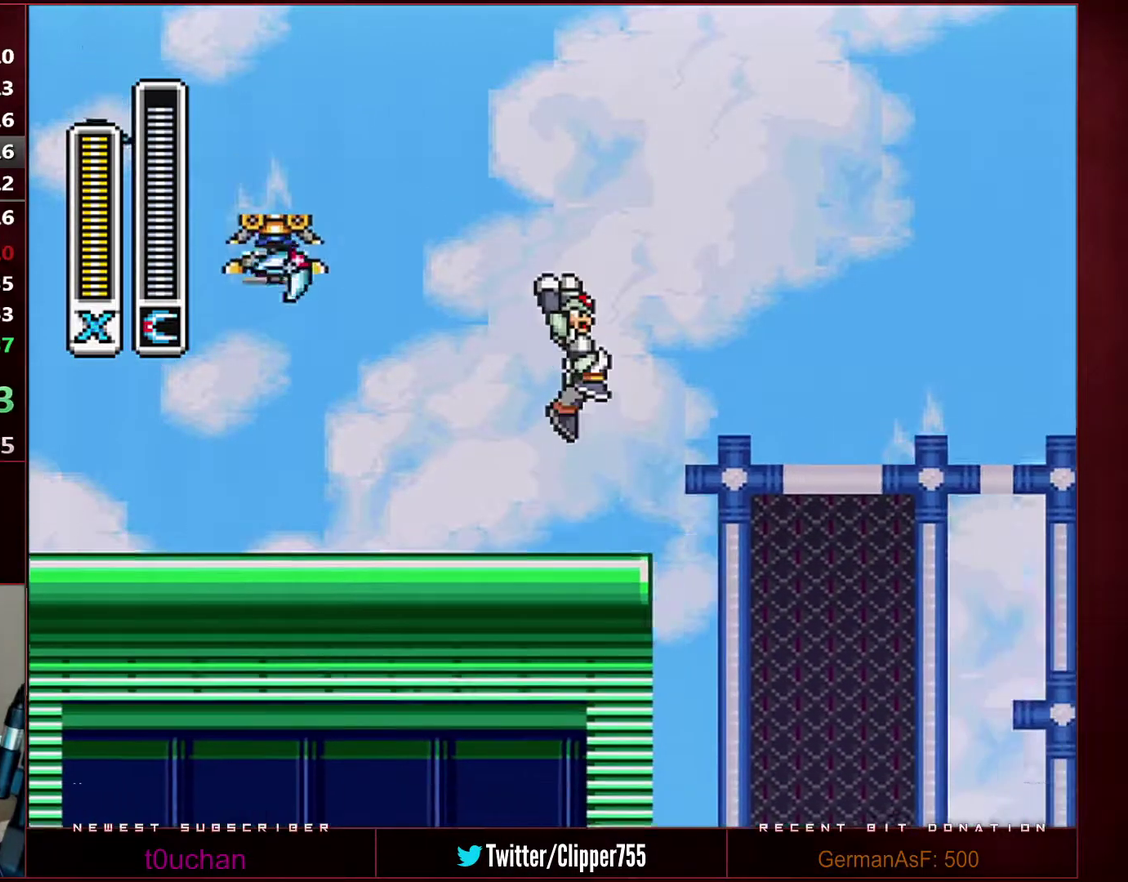
{"buttons": ["B", "R1", "DPAD_RIGHT"], "events": [[67, "DPAD_RIGHT", "up"], [217, "DPAD_RIGHT", "down"], [250, "B", "up"], [250, "R1", "up"], [317, "B", "down"], [317, "R1", "down"]]}
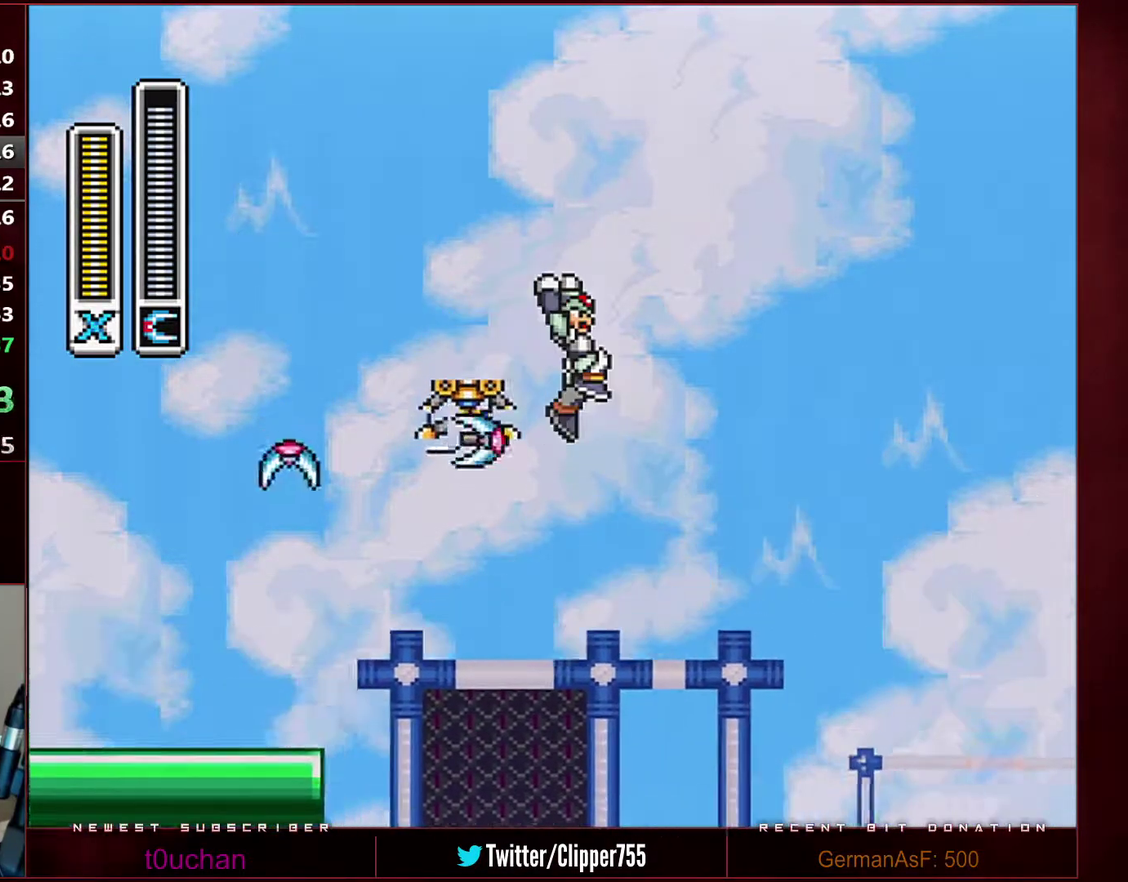
{"buttons": ["B", "R1", "DPAD_RIGHT"], "events": [[200, "B", "up"], [200, "R1", "up"], [250, "B", "down"], [250, "R1", "down"]]}